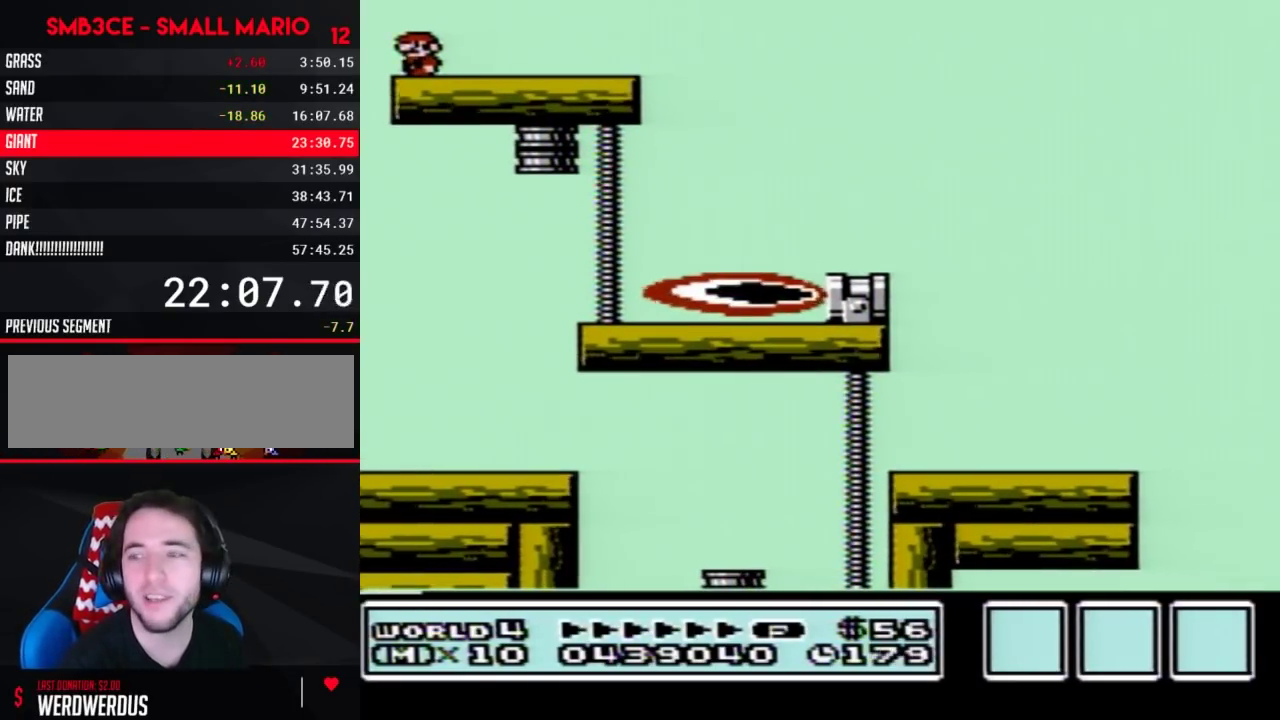
Gameplay with a controller (Nintendo layout); each line is a JSON object with the inputs held at the frame after it. "events" lists button and stick changes between this image and that frame as [ms after this image, input, new state], when the widget could be followed in between. Not read: L3 R3.
{"buttons": ["B"], "events": [[500, "B", "down"]]}
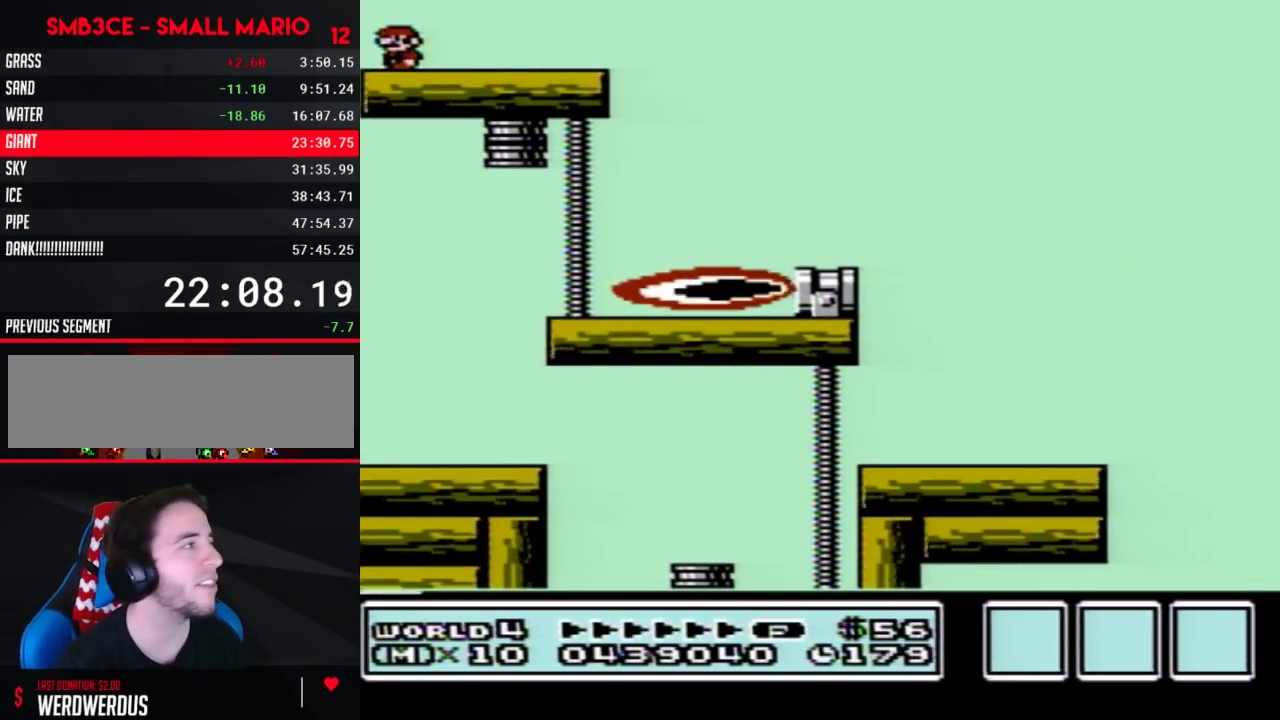
{"buttons": ["B", "DPAD_LEFT"], "events": [[250, "DPAD_LEFT", "down"]]}
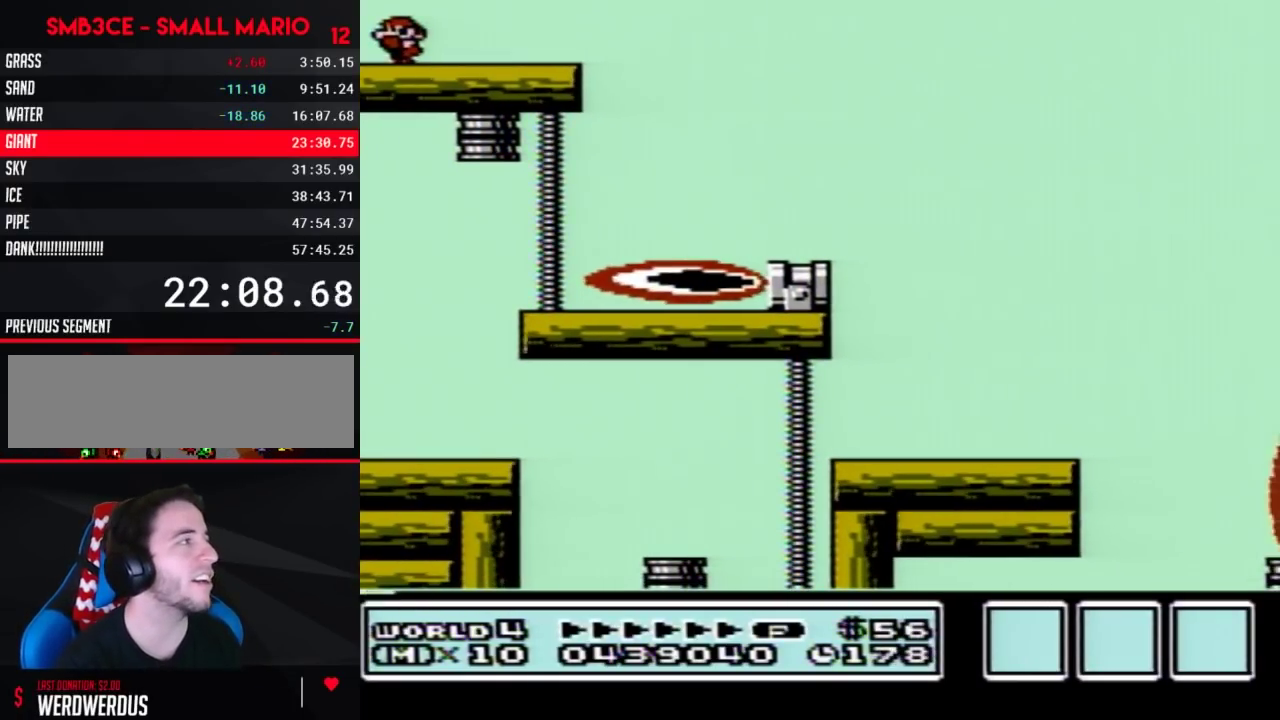
{"buttons": ["B", "DPAD_LEFT"]}
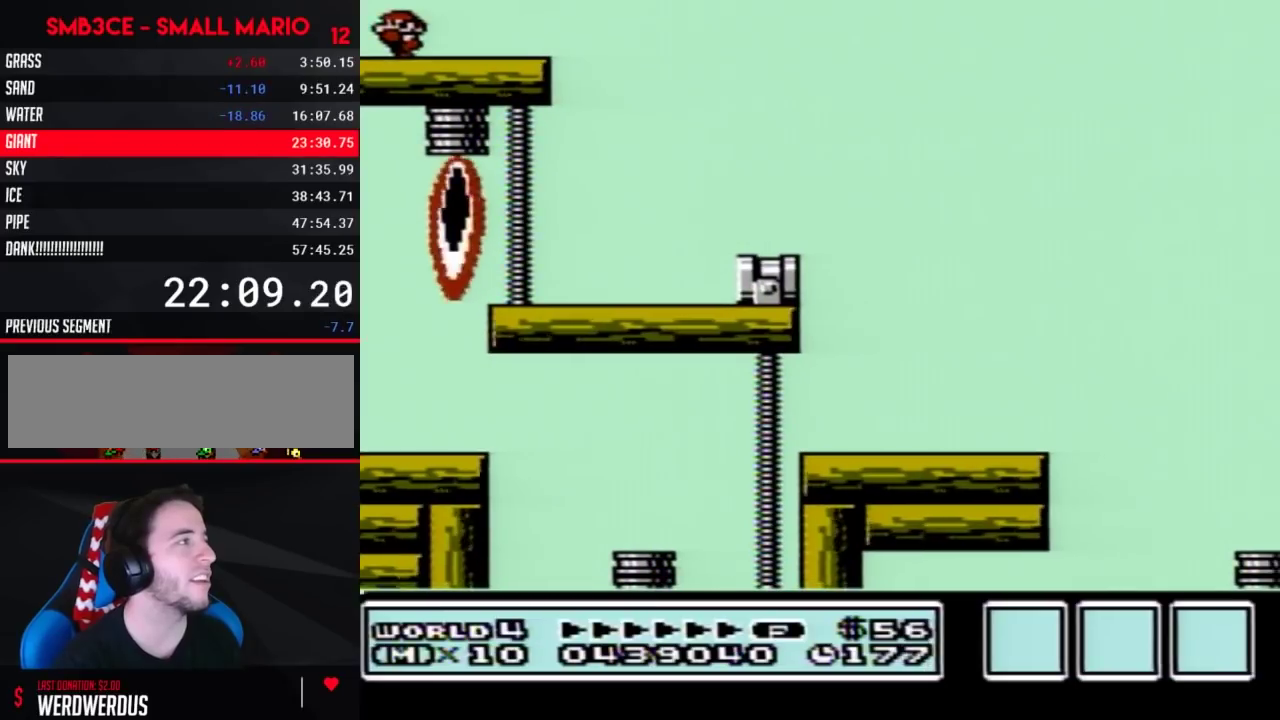
{"buttons": ["B", "DPAD_LEFT"], "events": [[117, "B", "up"], [167, "B", "down"]]}
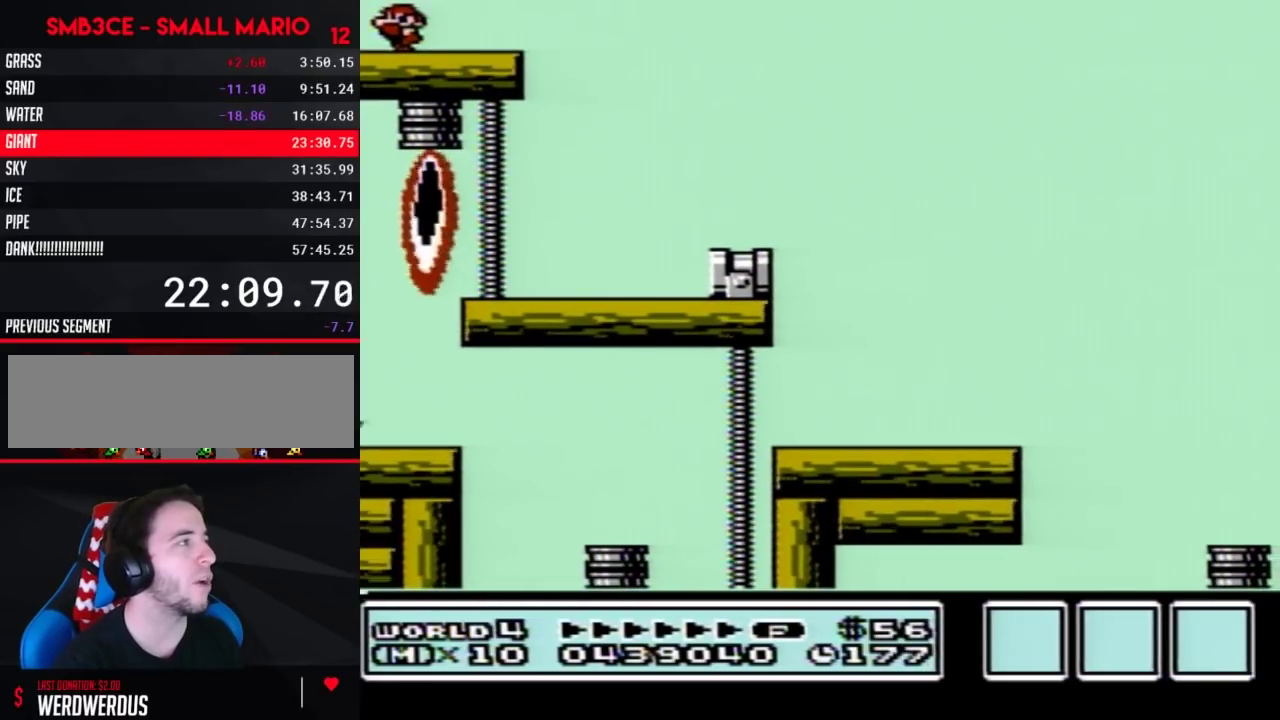
{"buttons": ["B", "DPAD_LEFT"]}
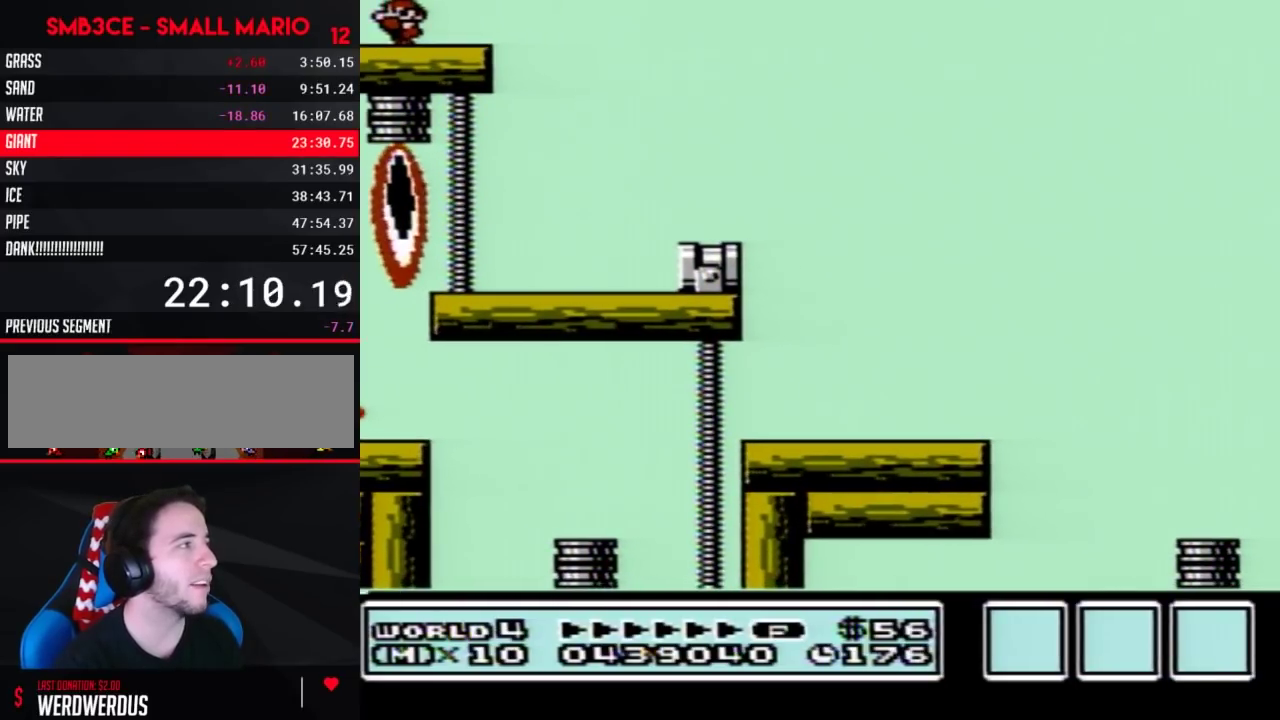
{"buttons": ["B", "DPAD_RIGHT"], "events": [[433, "DPAD_LEFT", "up"], [500, "DPAD_RIGHT", "down"]]}
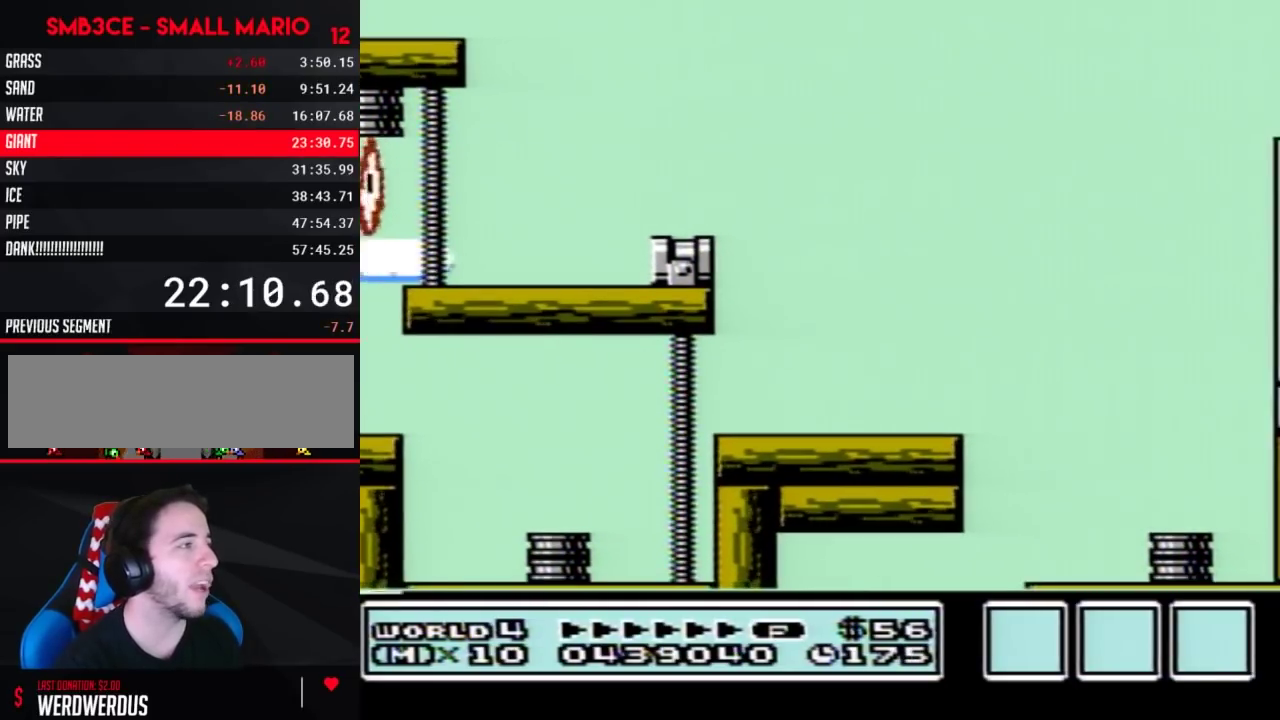
{"buttons": ["B", "DPAD_RIGHT"]}
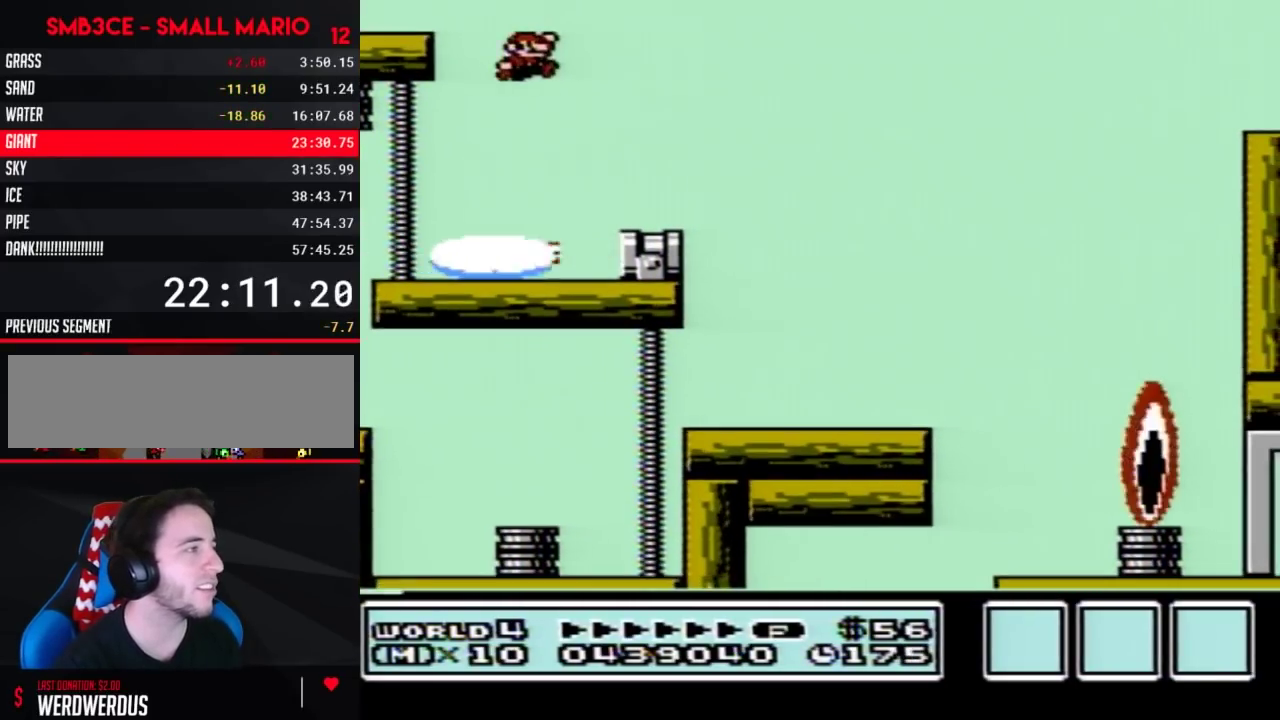
{"buttons": ["A", "B", "DPAD_RIGHT"], "events": [[317, "A", "down"]]}
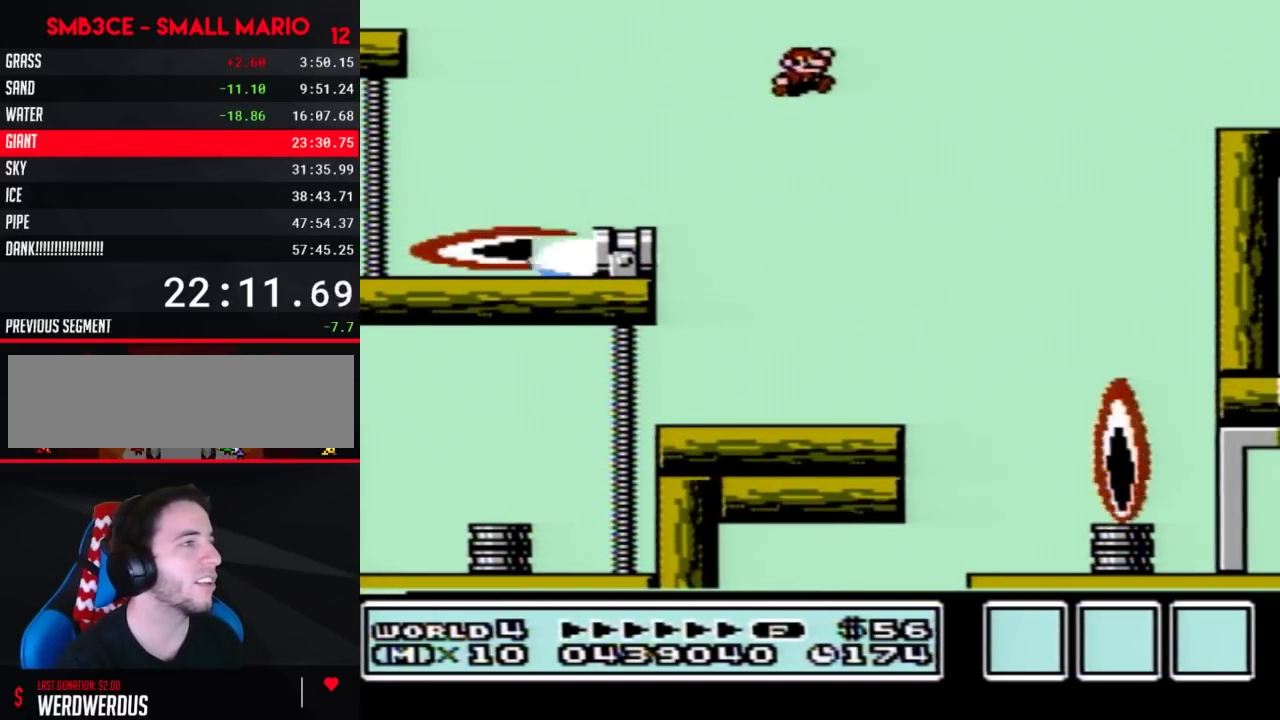
{"buttons": ["A", "B", "DPAD_RIGHT"]}
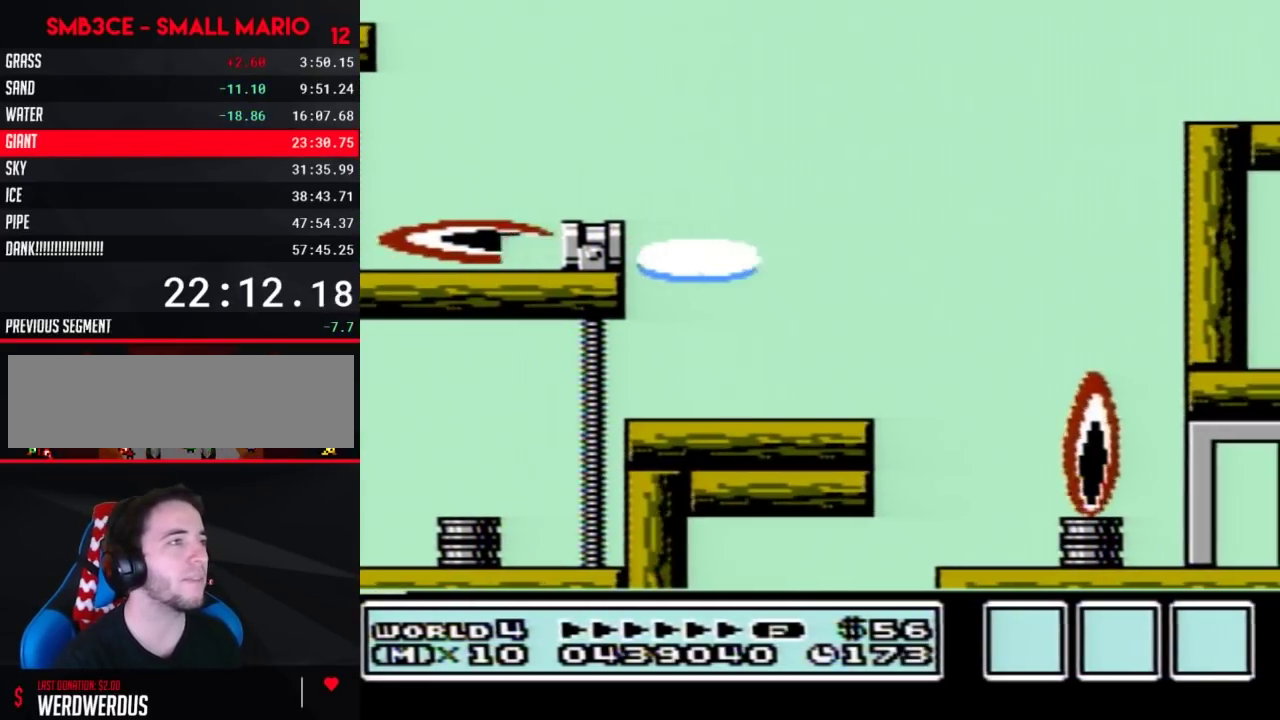
{"buttons": ["DPAD_RIGHT"], "events": [[350, "A", "up"], [500, "B", "up"]]}
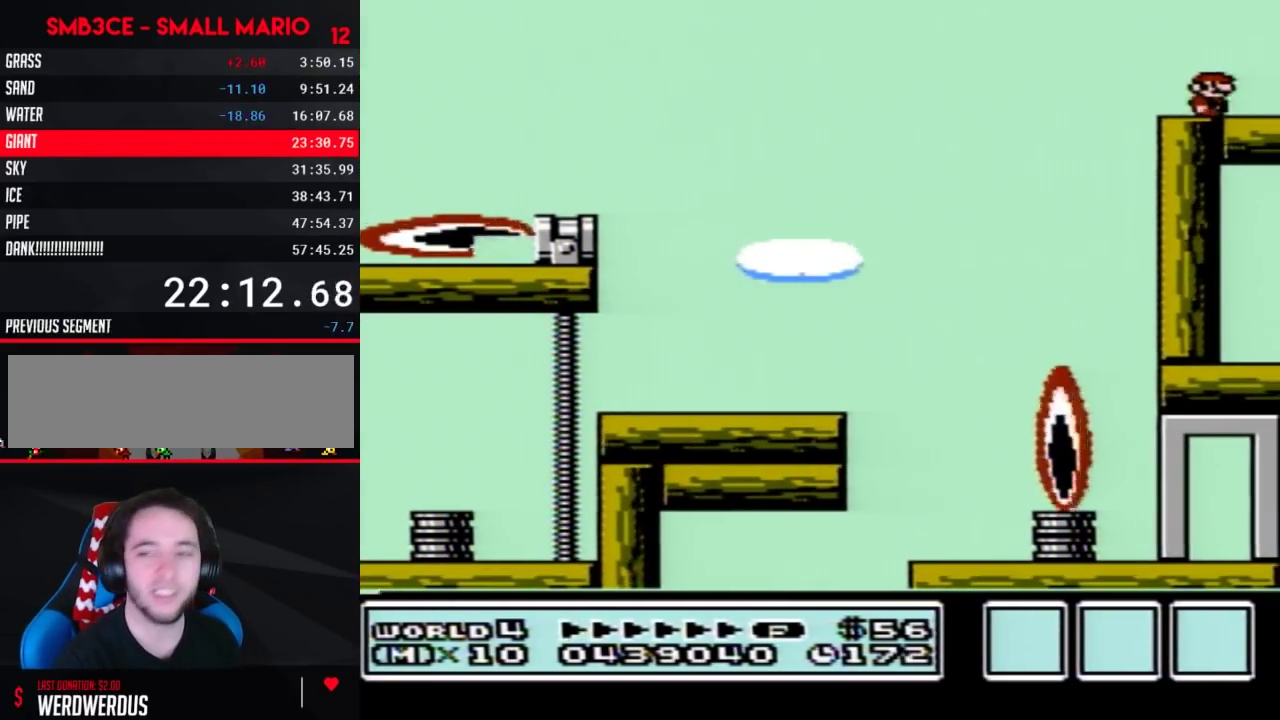
{"buttons": ["DPAD_RIGHT"]}
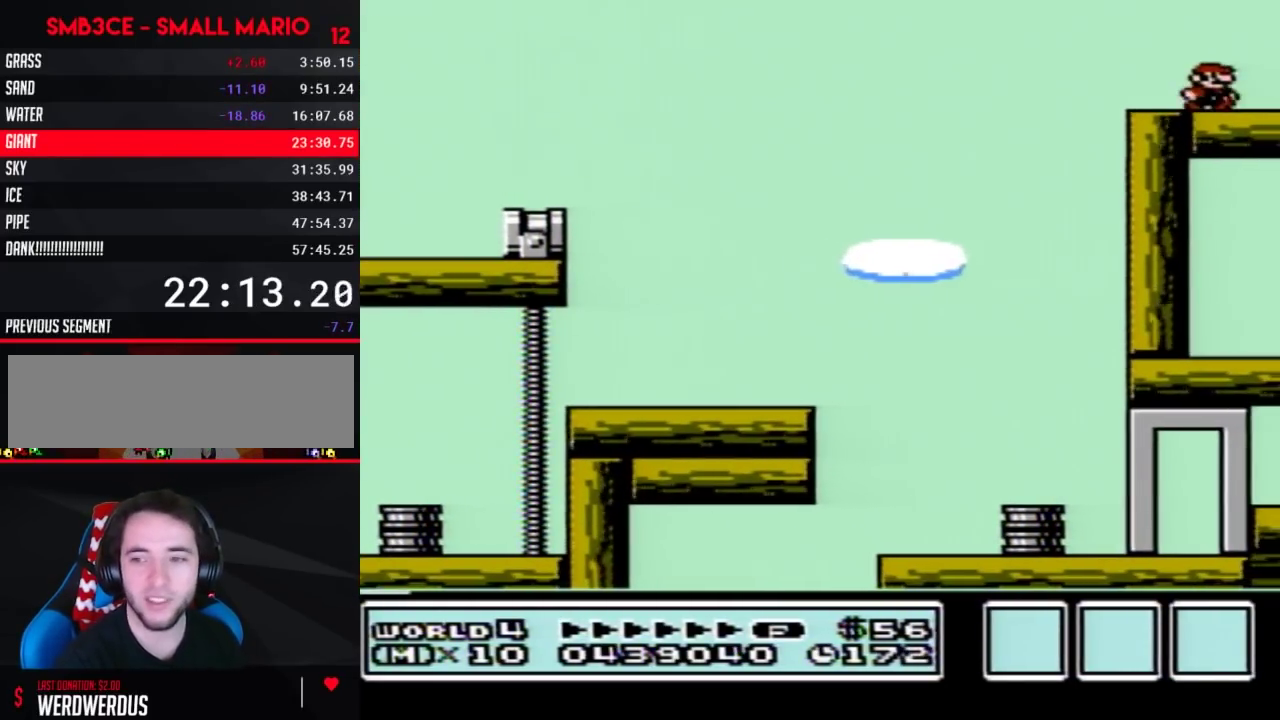
{"buttons": ["DPAD_RIGHT"]}
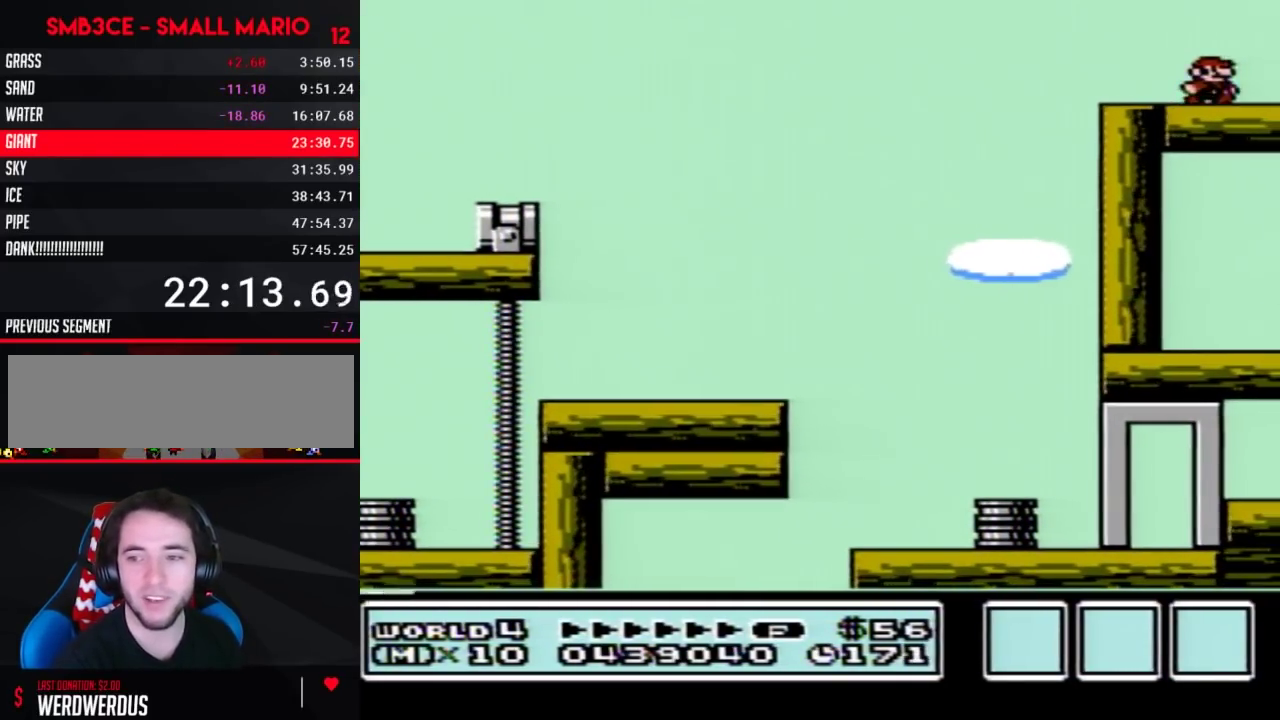
{"buttons": ["DPAD_RIGHT"]}
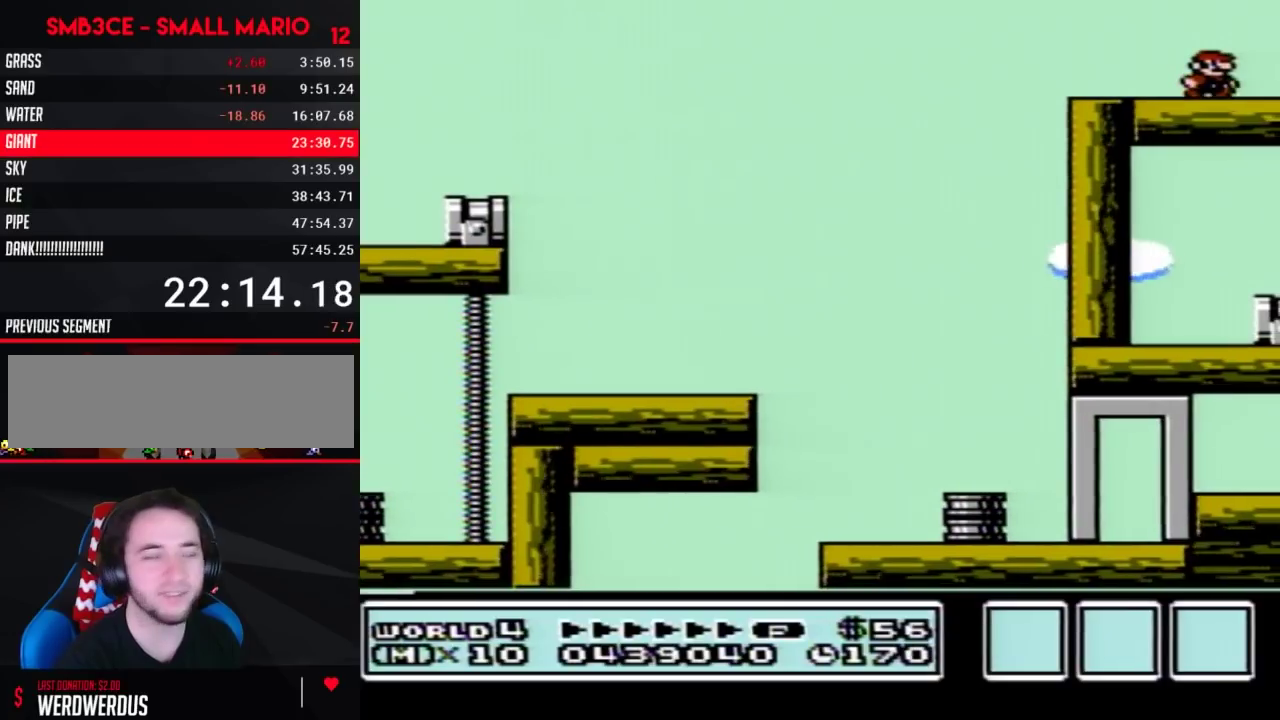
{"buttons": ["DPAD_RIGHT"]}
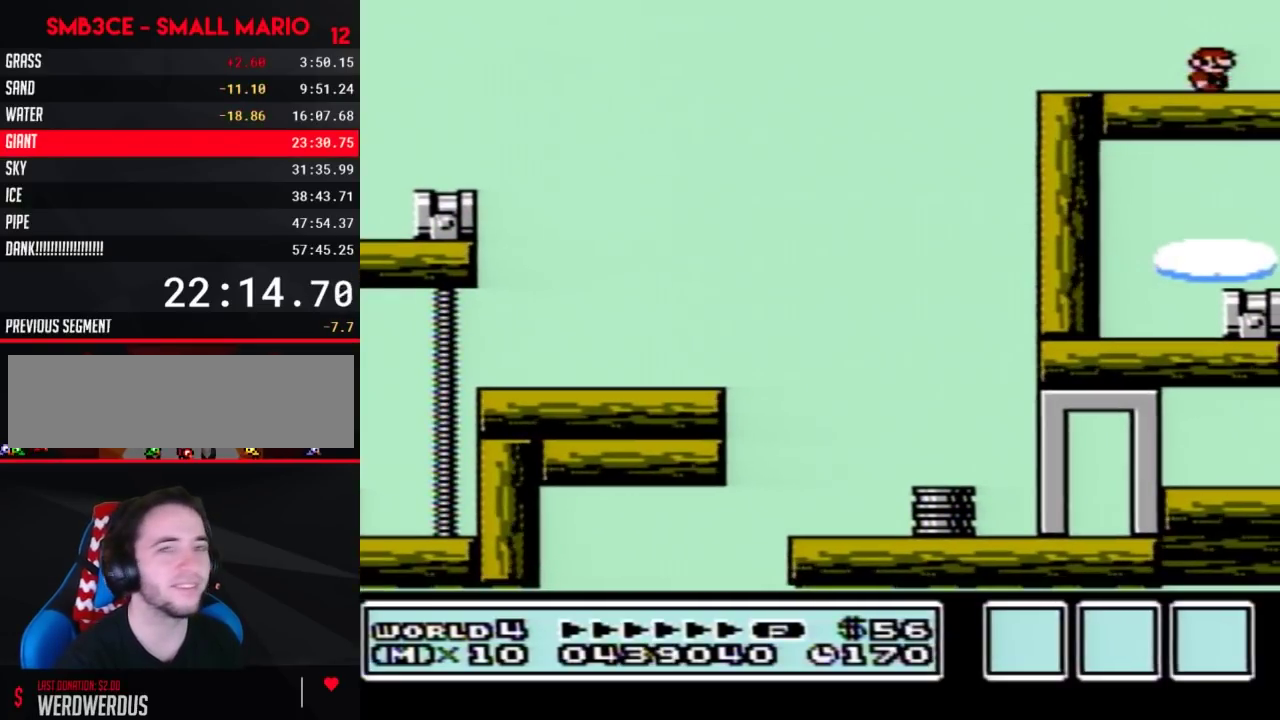
{"buttons": ["DPAD_RIGHT"]}
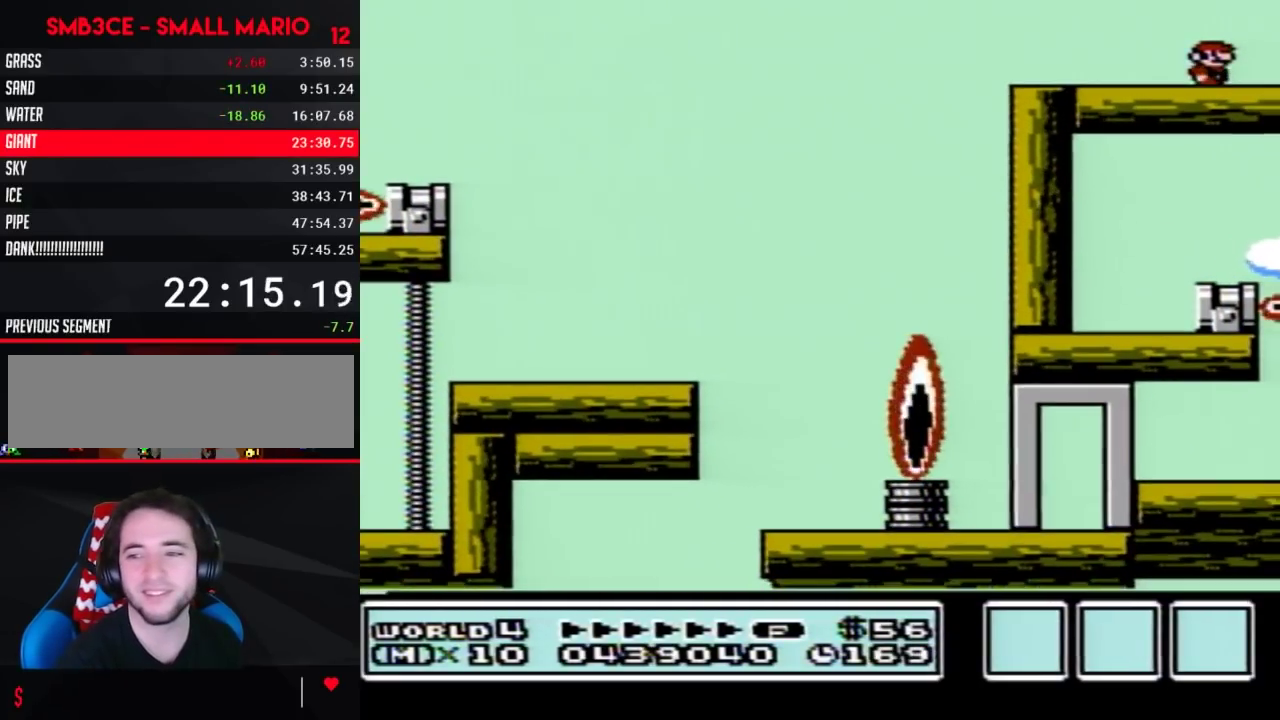
{"buttons": ["A", "B", "DPAD_RIGHT"], "events": [[417, "B", "down"], [483, "A", "down"]]}
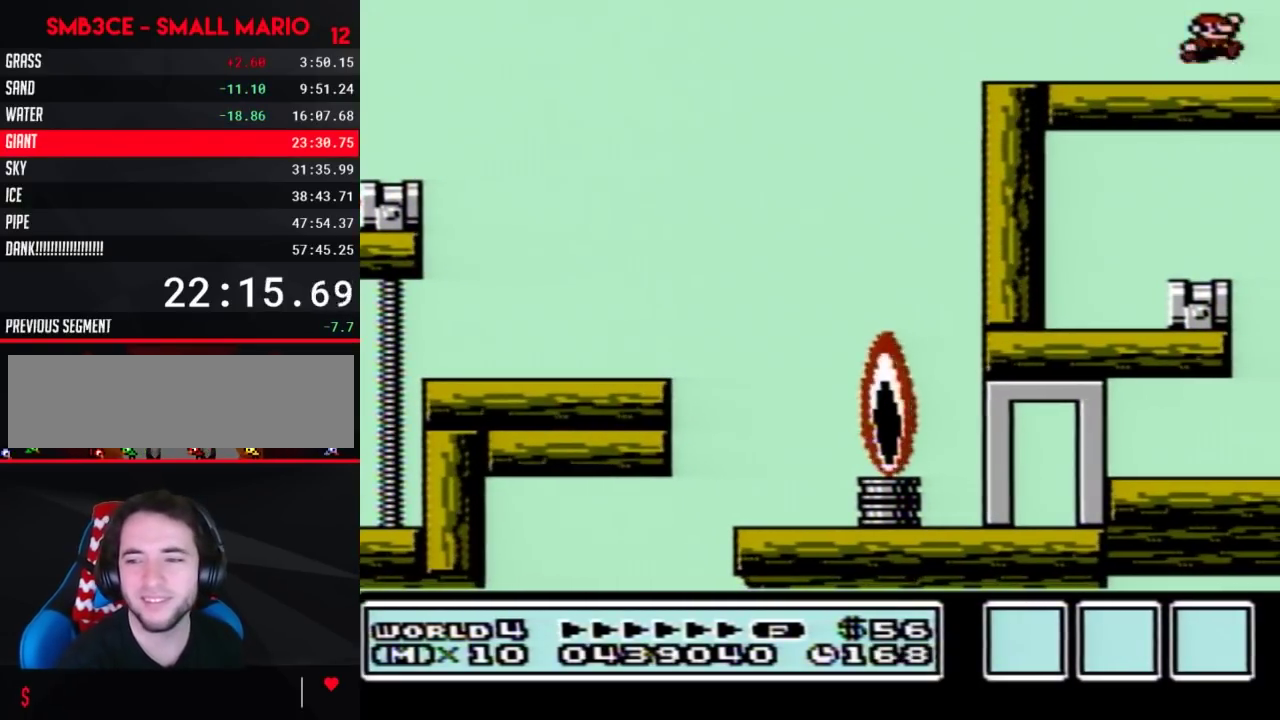
{"buttons": [], "events": [[83, "A", "up"], [83, "B", "up"], [133, "DPAD_RIGHT", "up"]]}
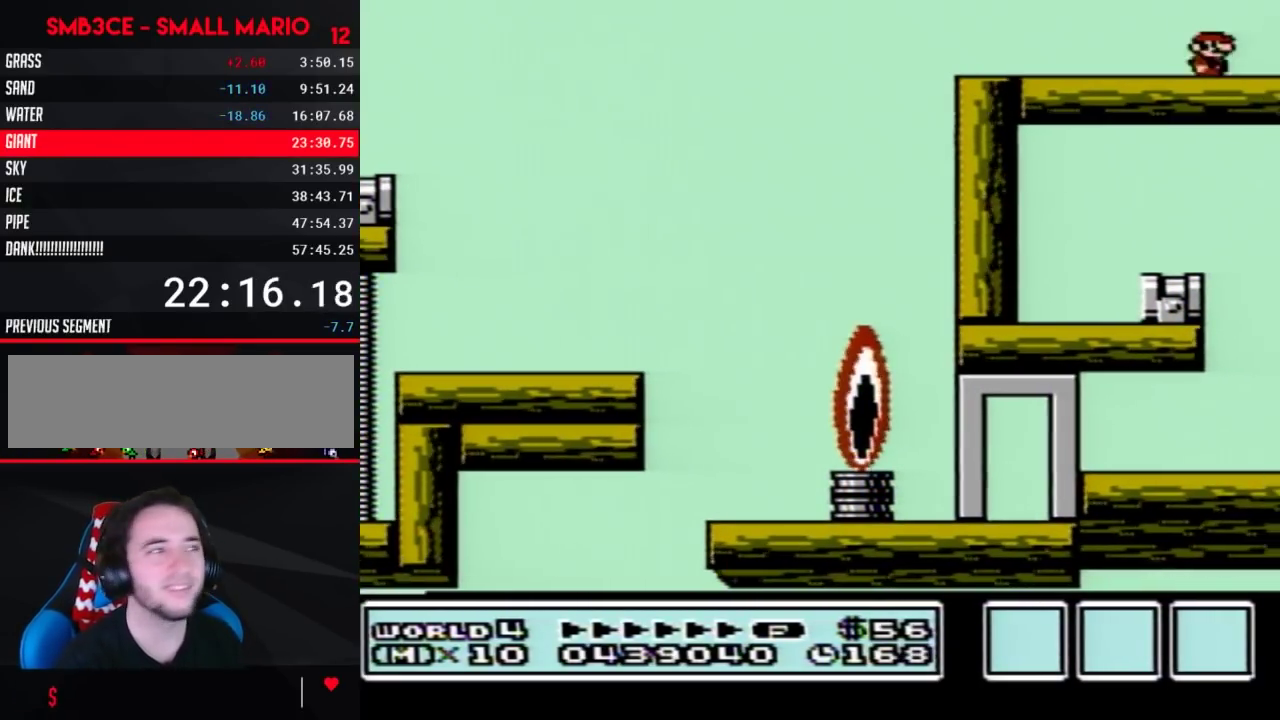
{"buttons": ["DPAD_RIGHT"], "events": [[50, "DPAD_RIGHT", "down"]]}
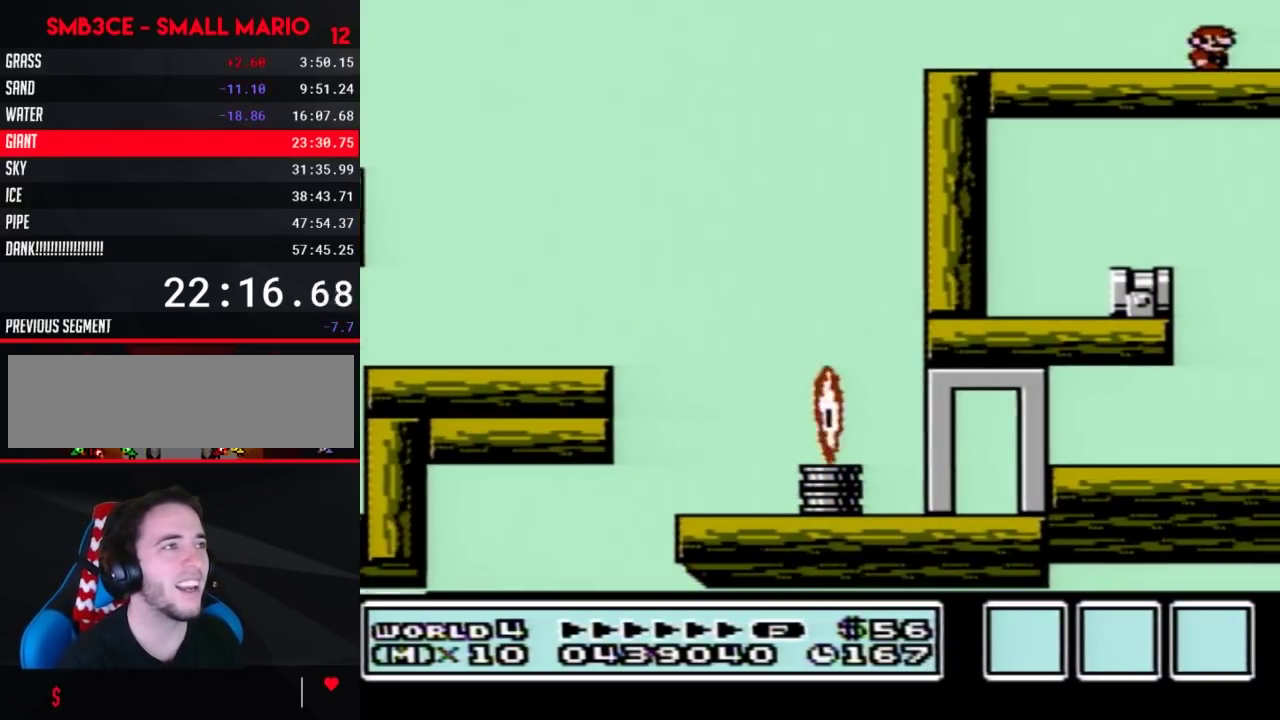
{"buttons": ["DPAD_RIGHT"]}
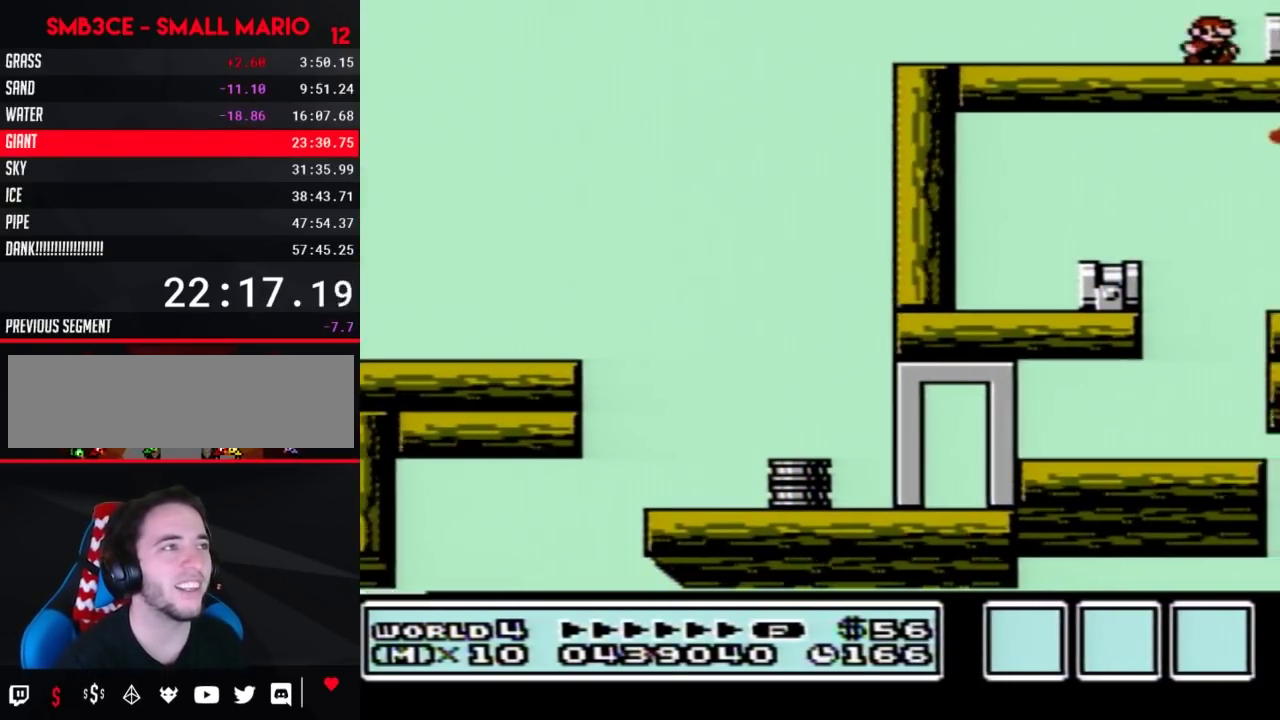
{"buttons": ["A", "B", "DPAD_RIGHT"], "events": [[467, "A", "down"], [467, "B", "down"]]}
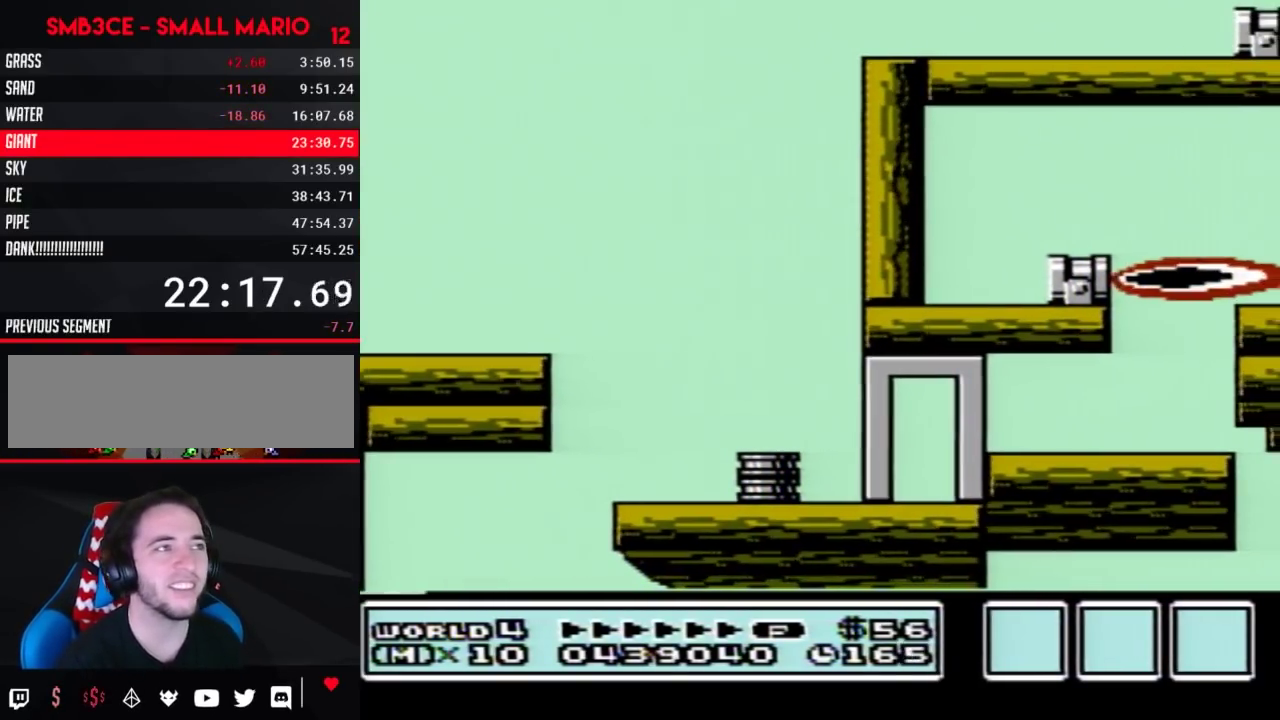
{"buttons": [], "events": [[150, "B", "up"], [183, "A", "up"], [467, "DPAD_RIGHT", "up"]]}
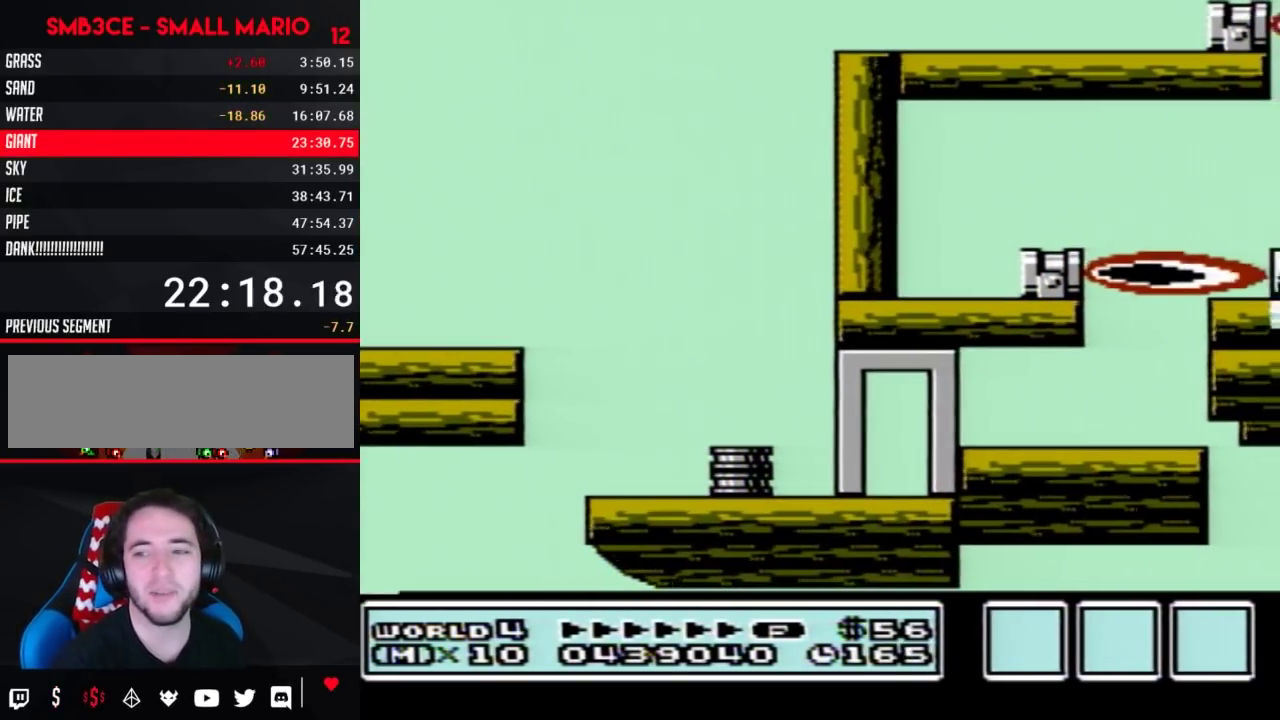
{"buttons": []}
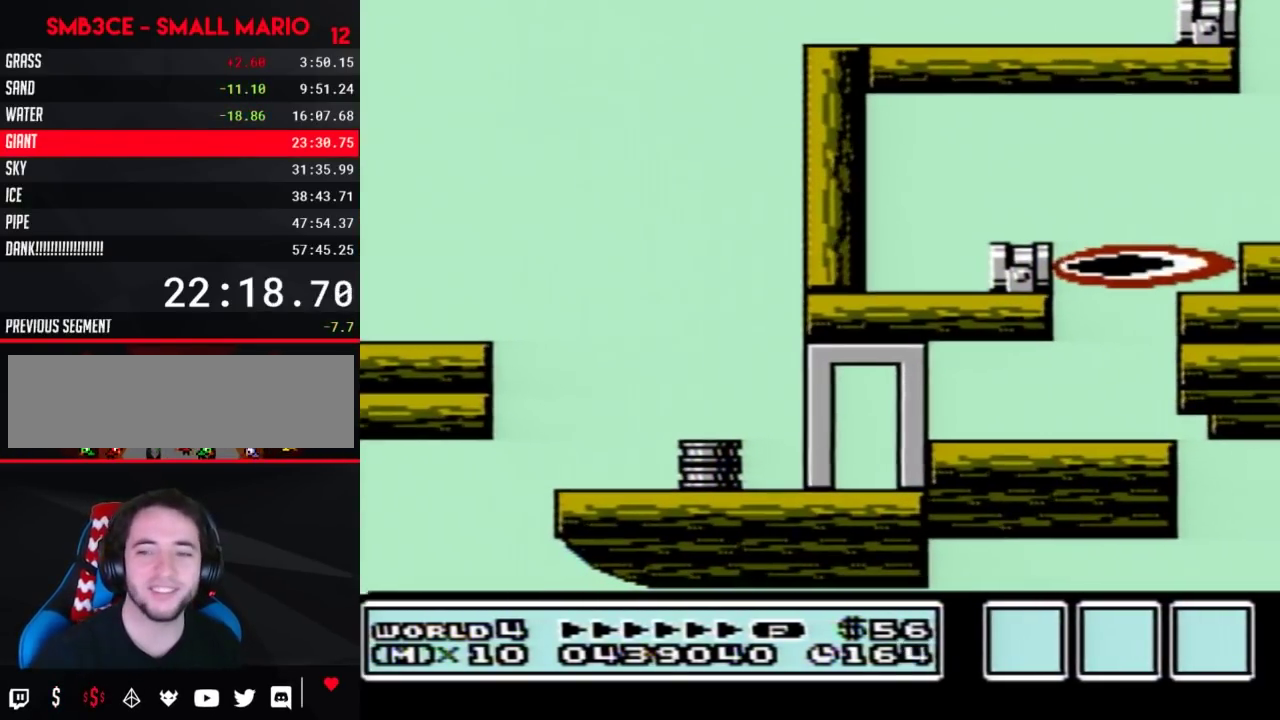
{"buttons": []}
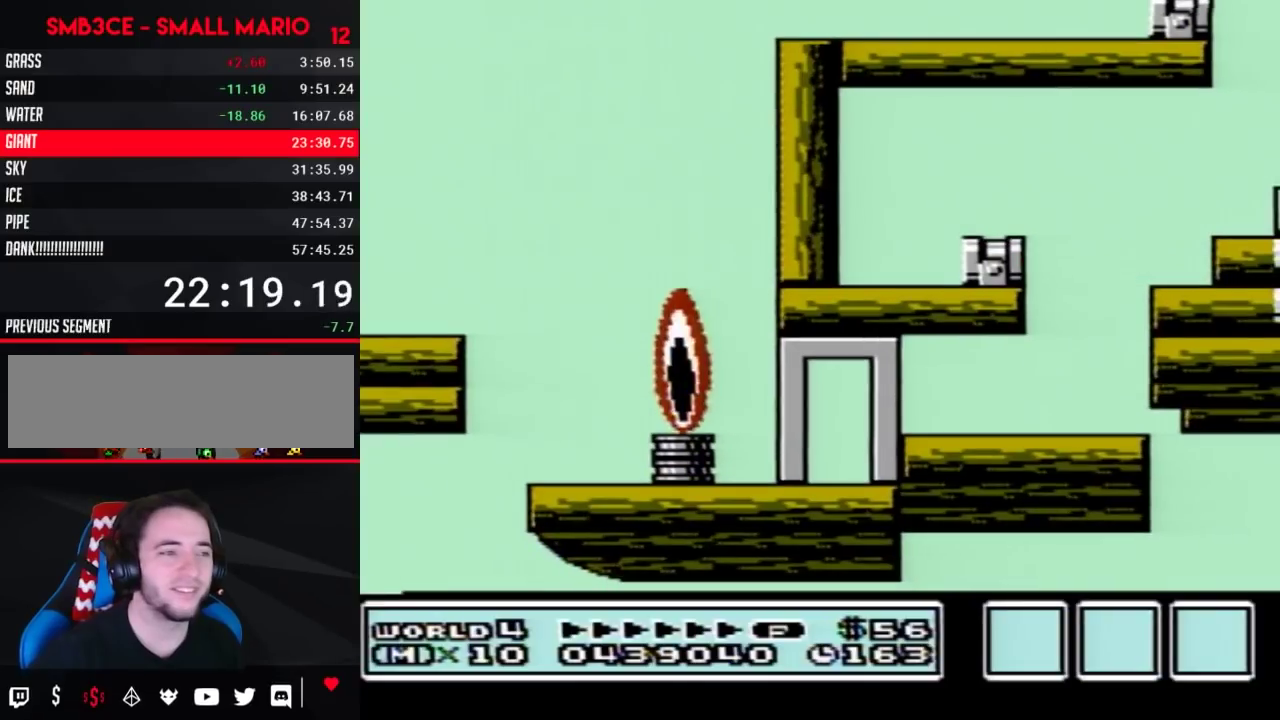
{"buttons": []}
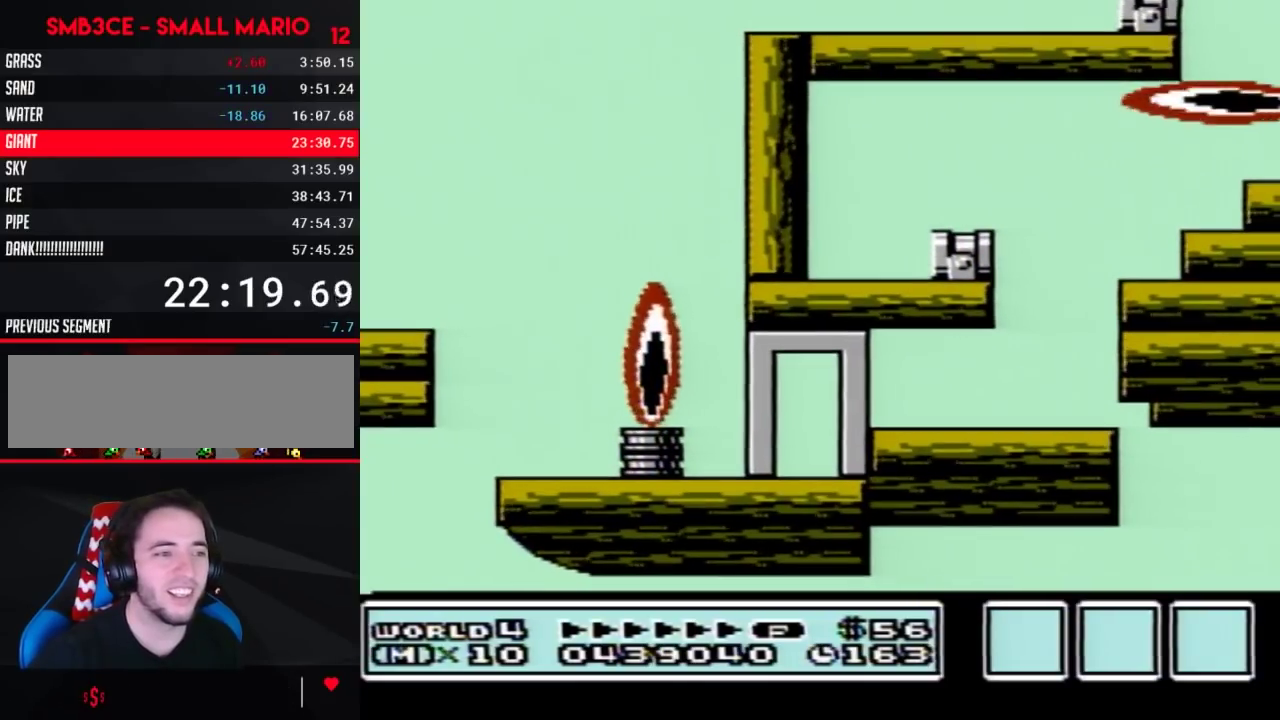
{"buttons": []}
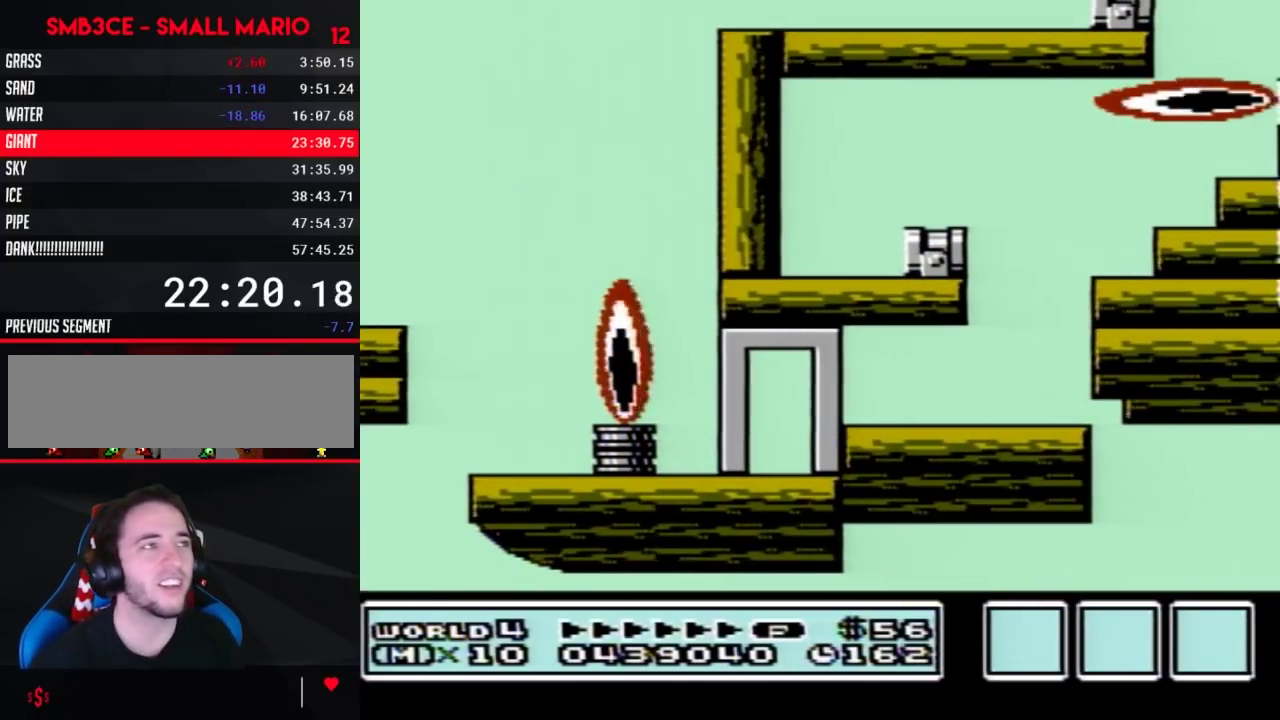
{"buttons": ["B"], "events": [[500, "B", "down"]]}
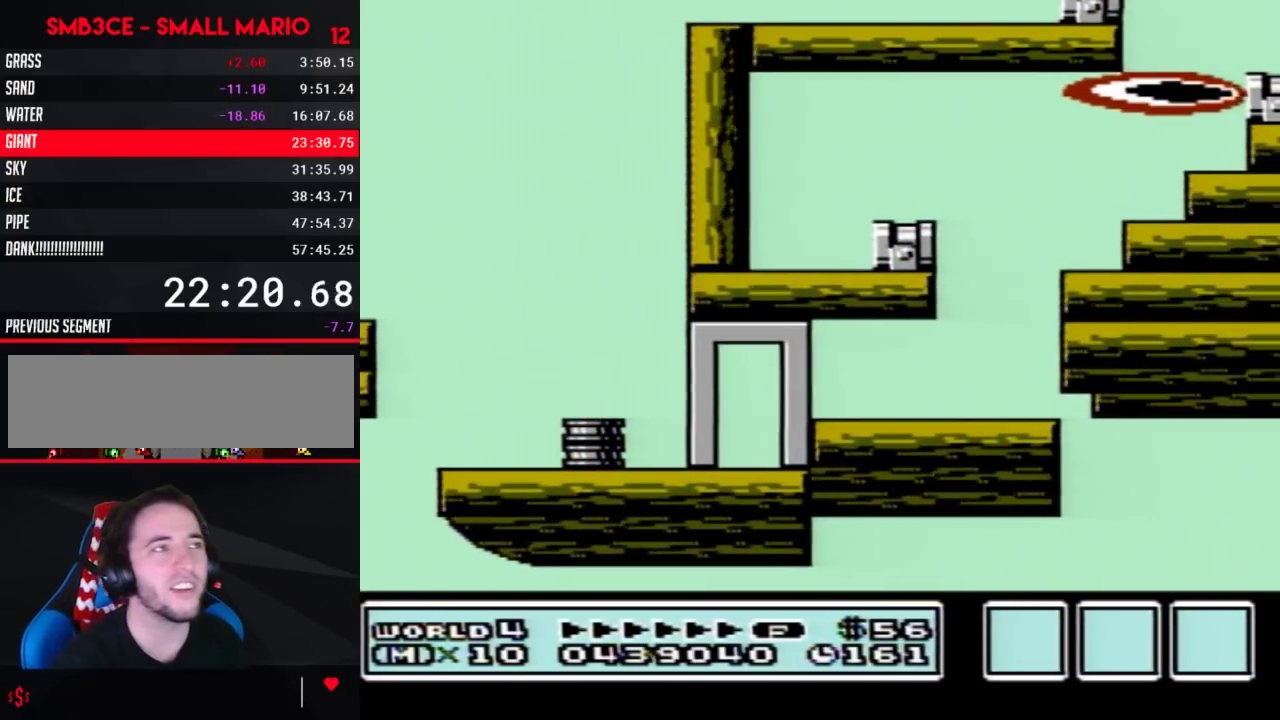
{"buttons": [], "events": [[100, "B", "up"], [183, "B", "down"], [250, "B", "up"], [383, "B", "down"], [417, "B", "up"]]}
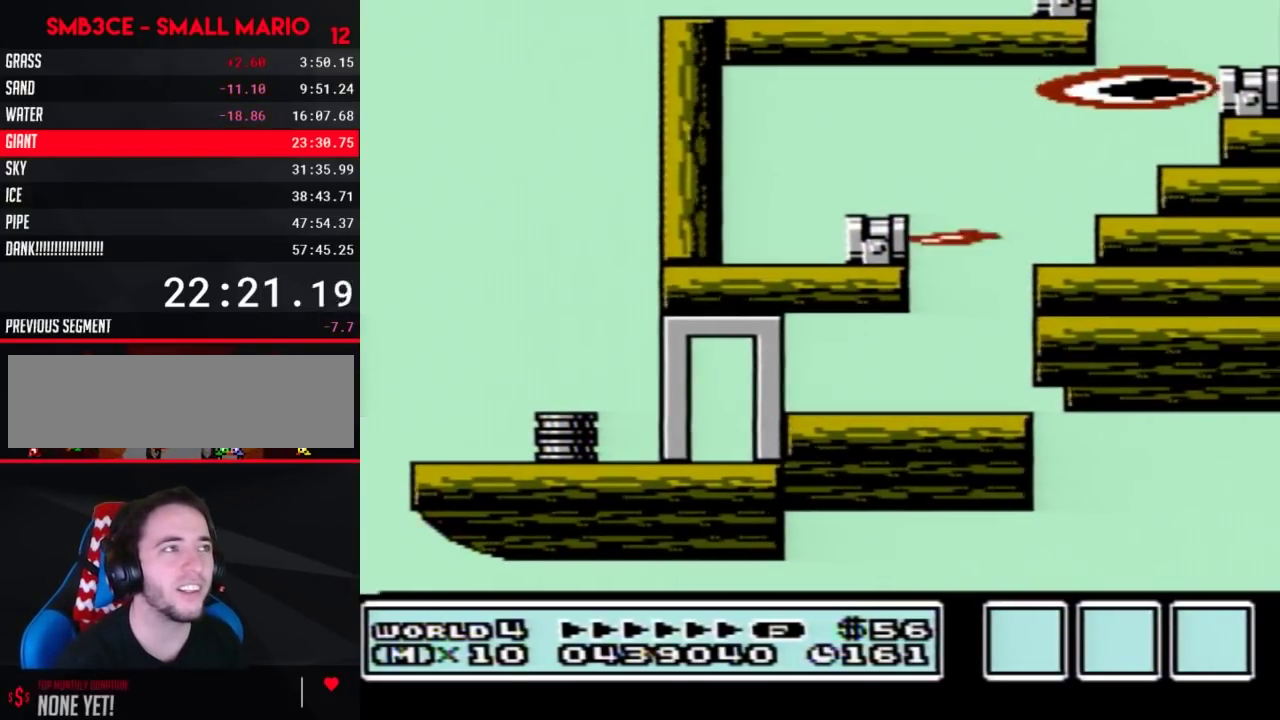
{"buttons": ["B"], "events": [[33, "B", "down"], [100, "B", "up"], [217, "B", "down"]]}
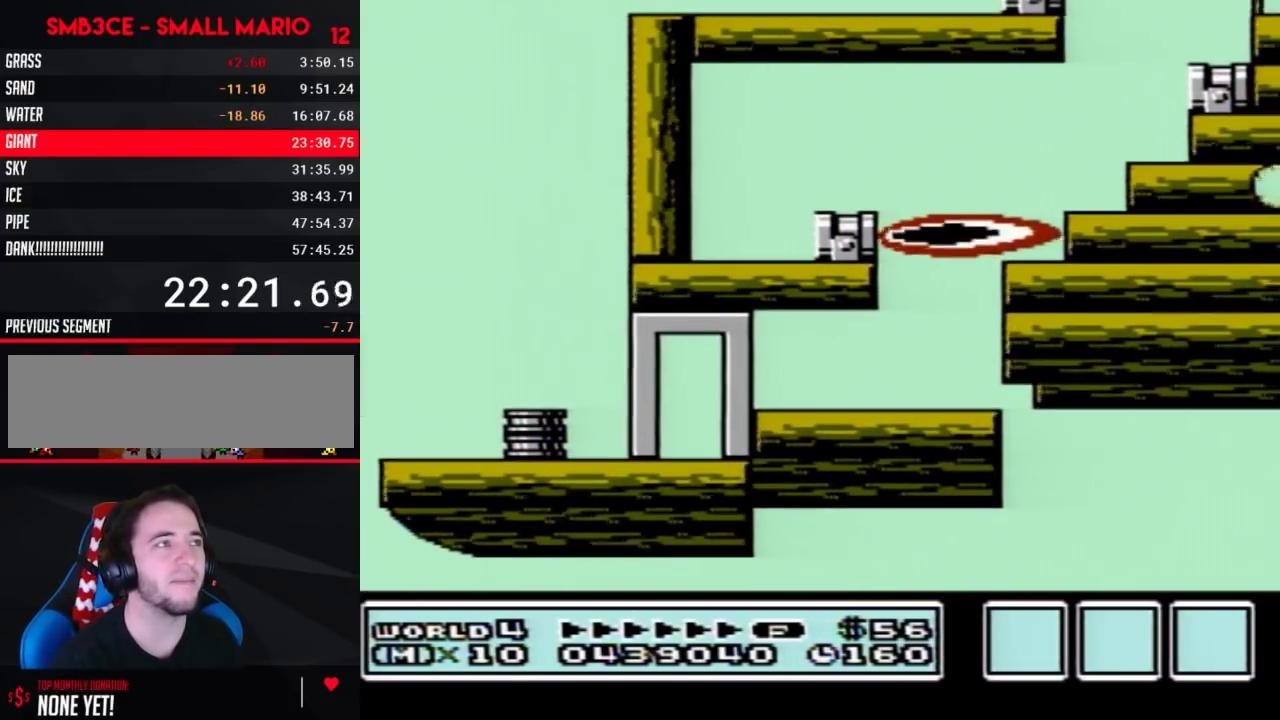
{"buttons": ["A", "B", "DPAD_RIGHT"], "events": [[250, "DPAD_RIGHT", "down"], [283, "A", "down"]]}
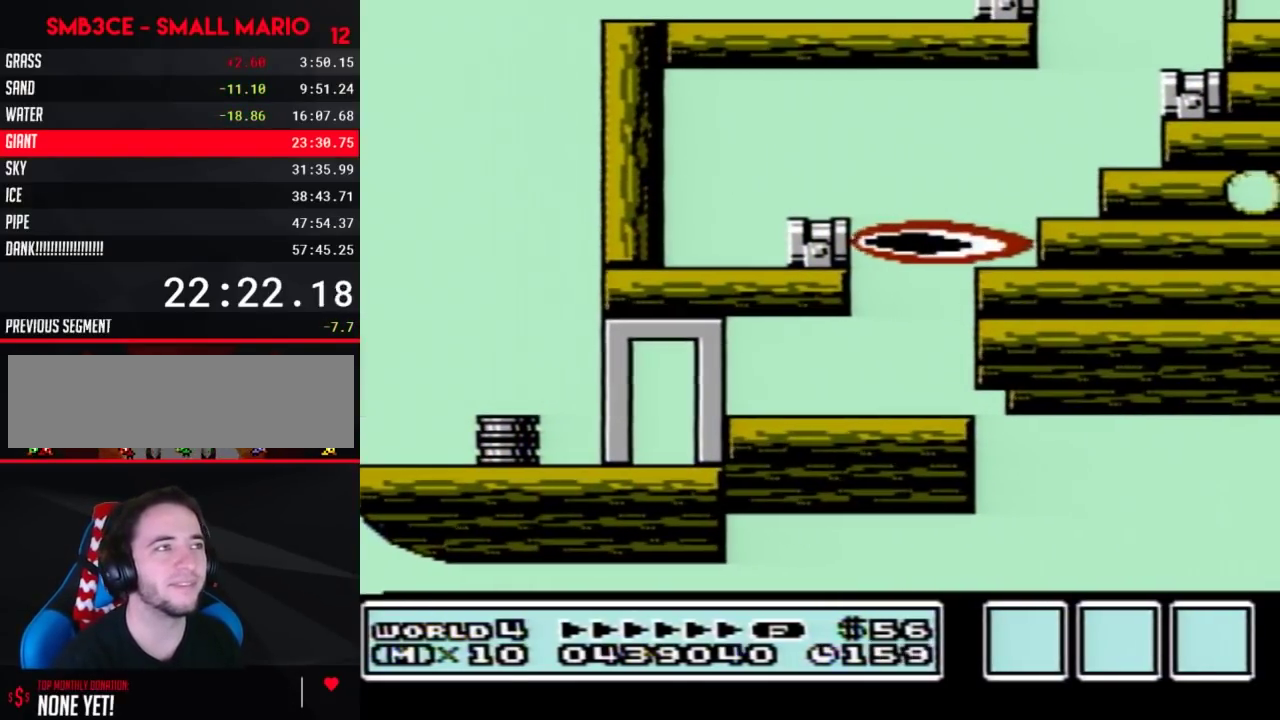
{"buttons": ["B", "DPAD_RIGHT"], "events": [[467, "A", "up"]]}